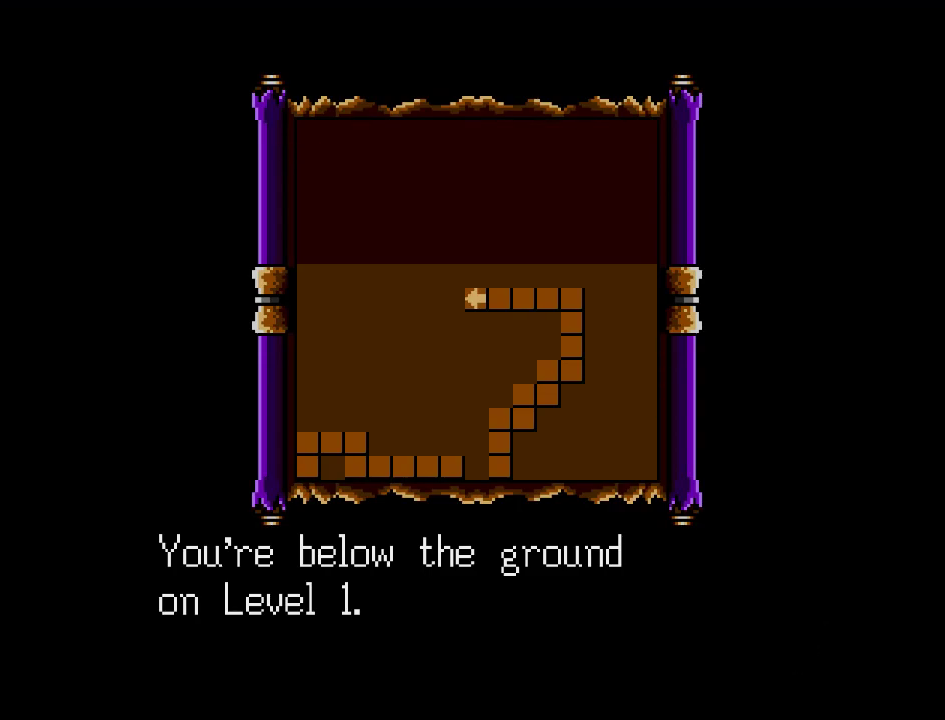
Gameplay with a controller (Nintendo layout); each line is a JSON object with the inputs held at the frame after it. "events" lists button and stick changes between this image and that frame as [ms after this image, input, new state], when the widget could be followed in between. Not read: L3 R3.
{"buttons": ["A"], "events": [[500, "A", "down"]]}
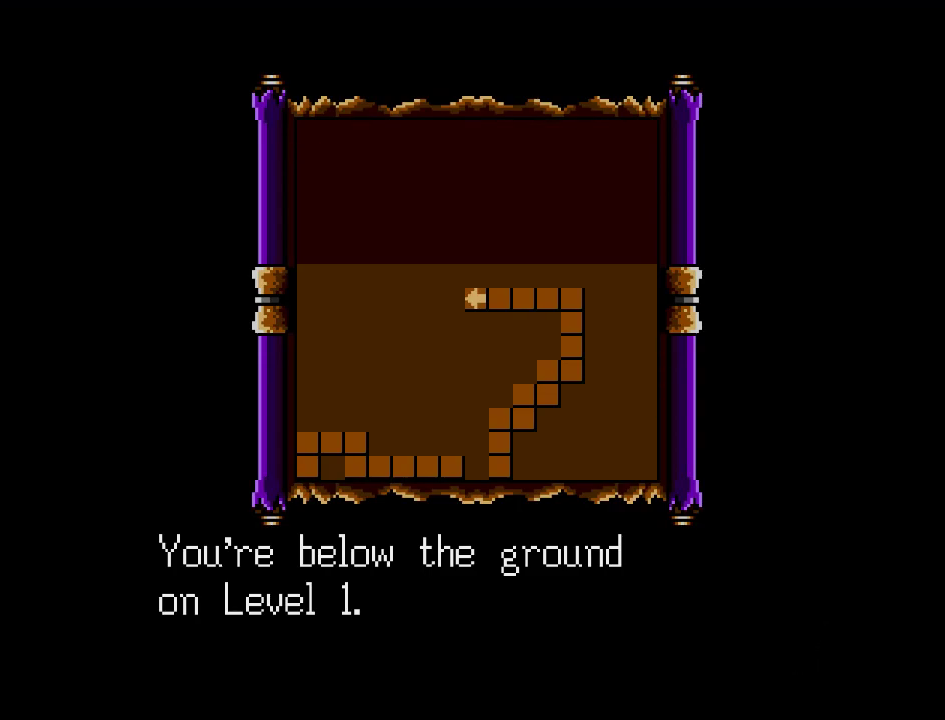
{"buttons": [], "events": [[150, "A", "up"]]}
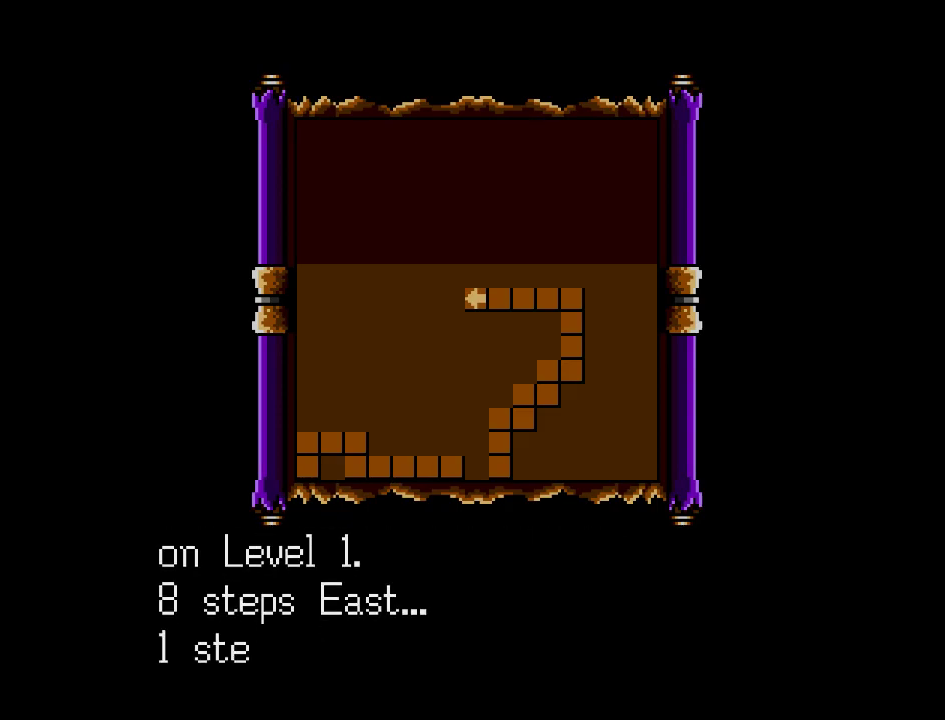
{"buttons": [], "events": []}
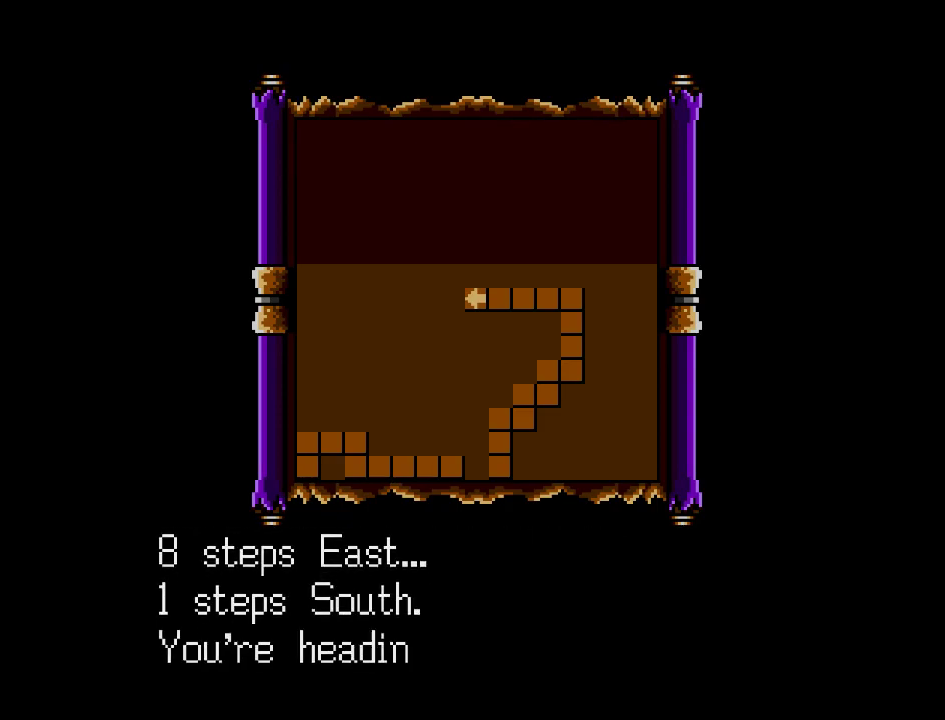
{"buttons": [], "events": [[17, "A", "down"], [133, "A", "up"]]}
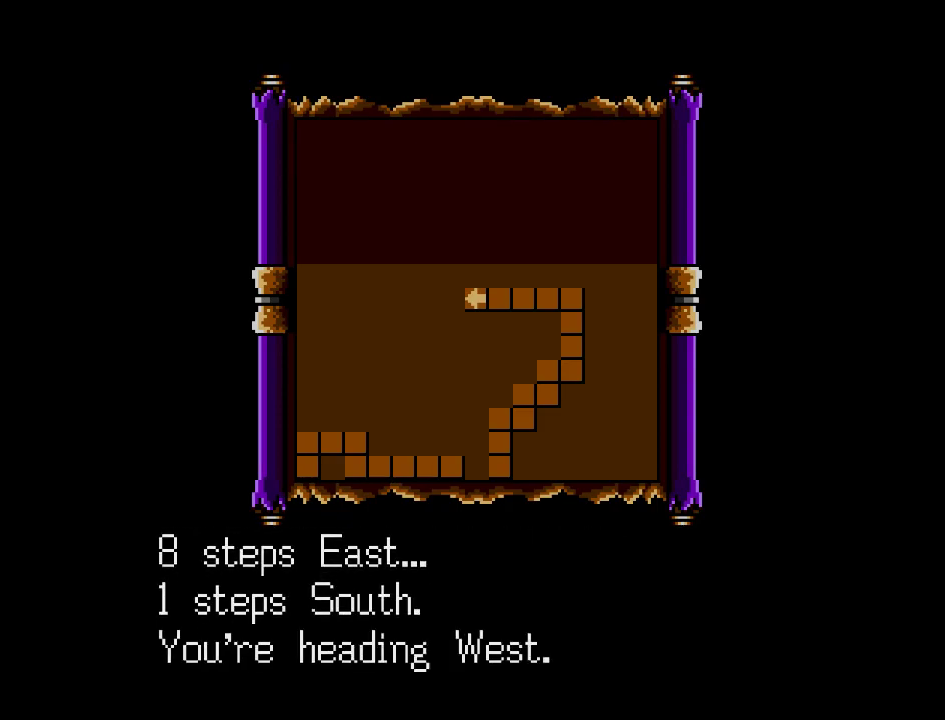
{"buttons": [], "events": [[267, "A", "down"], [367, "A", "up"]]}